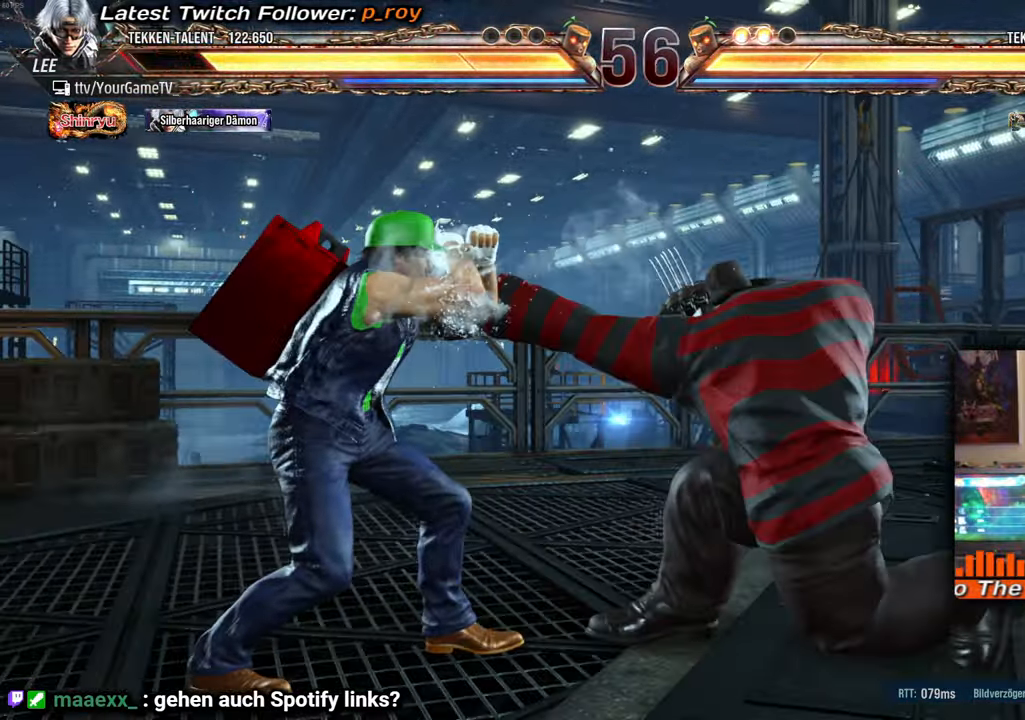
Gameplay with a controller (arcade stick); each line is a JSON object with the inputs held at the frame after it. "events" lists button and stick changes between this image and that frame as [ms after this image, input, new state], when the widget could be followed in between. Not read: L3 R3 keyboard_mouse other_buttons.
{"buttons": [], "events": [[300, "DPAD_DOWN", "up"]]}
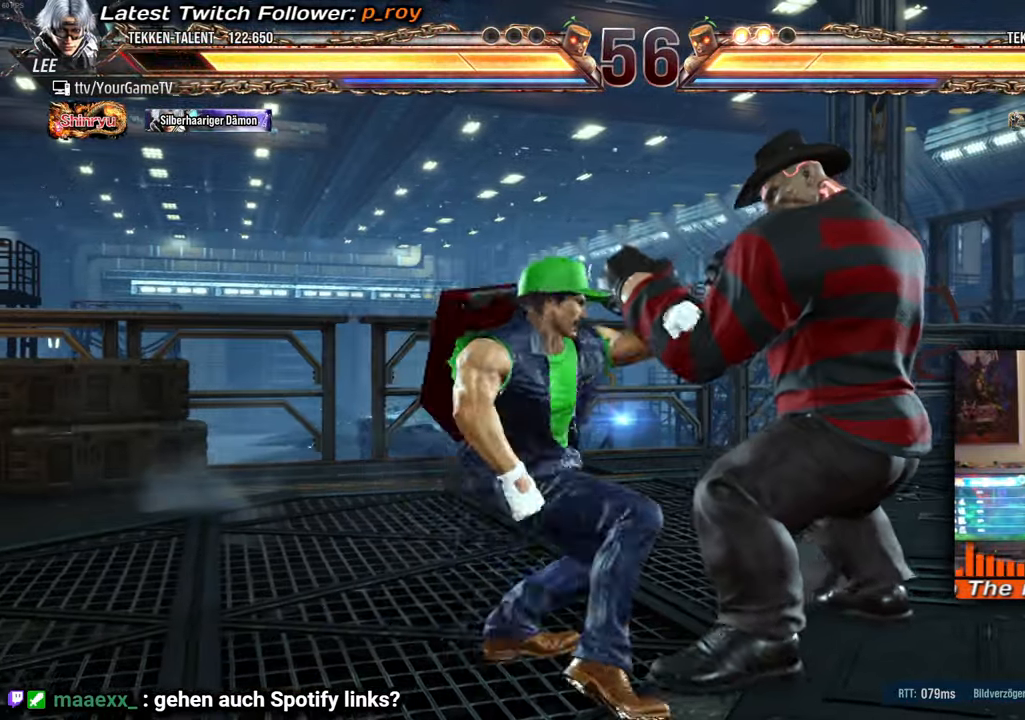
{"buttons": [], "events": []}
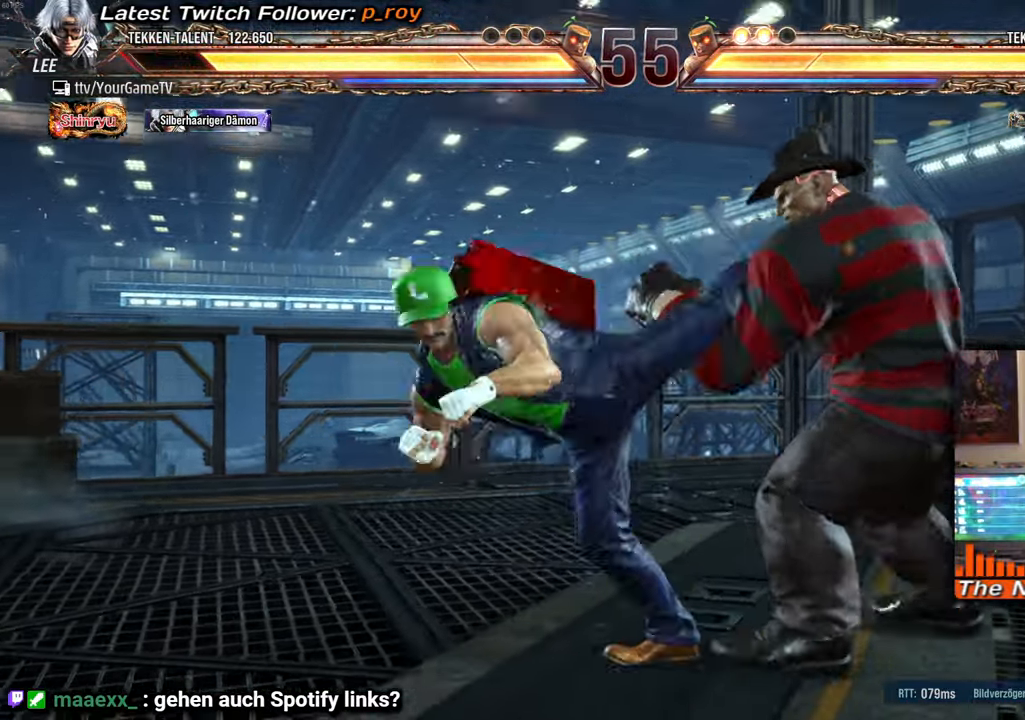
{"buttons": [], "events": []}
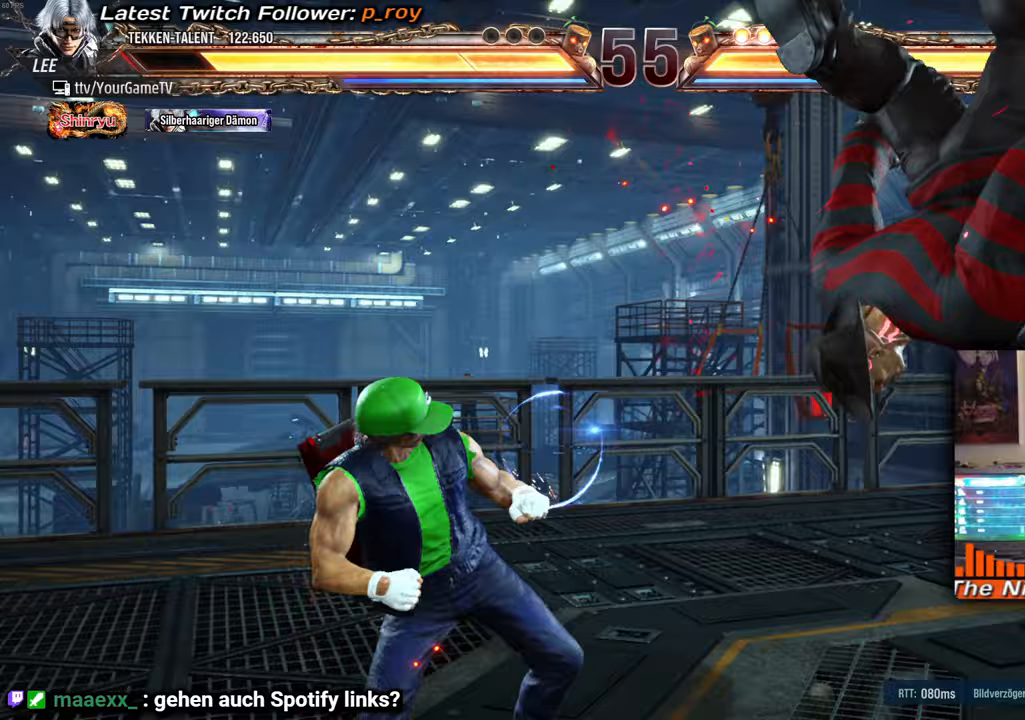
{"buttons": [], "events": []}
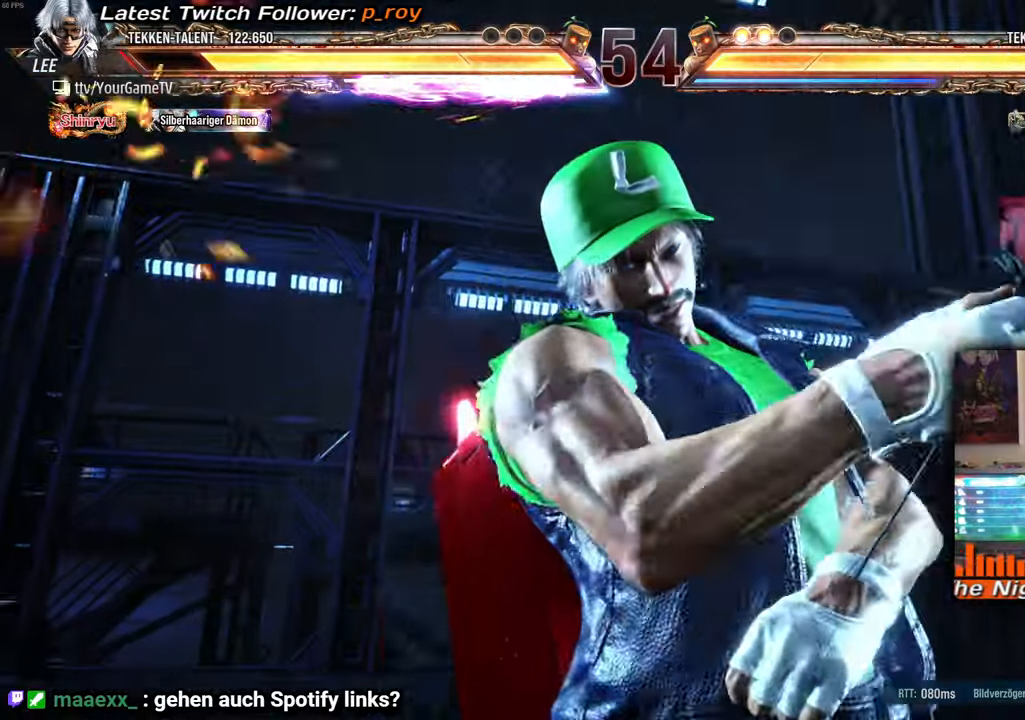
{"buttons": [], "events": []}
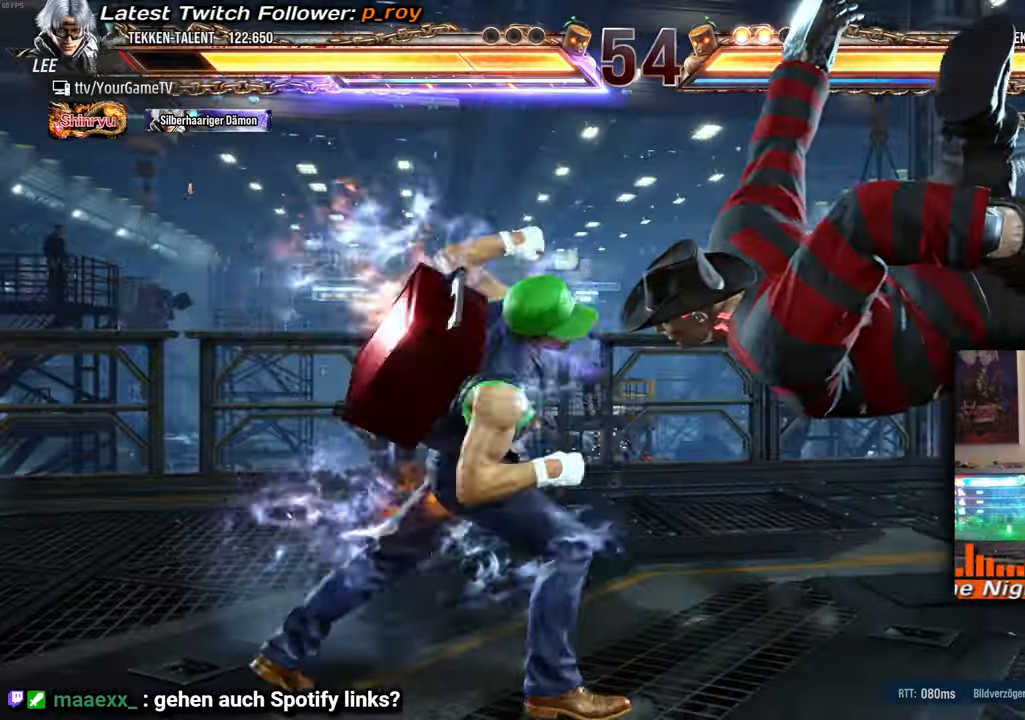
{"buttons": ["DPAD_LEFT"], "events": [[367, "DPAD_LEFT", "down"], [417, "DPAD_LEFT", "up"], [483, "DPAD_LEFT", "down"]]}
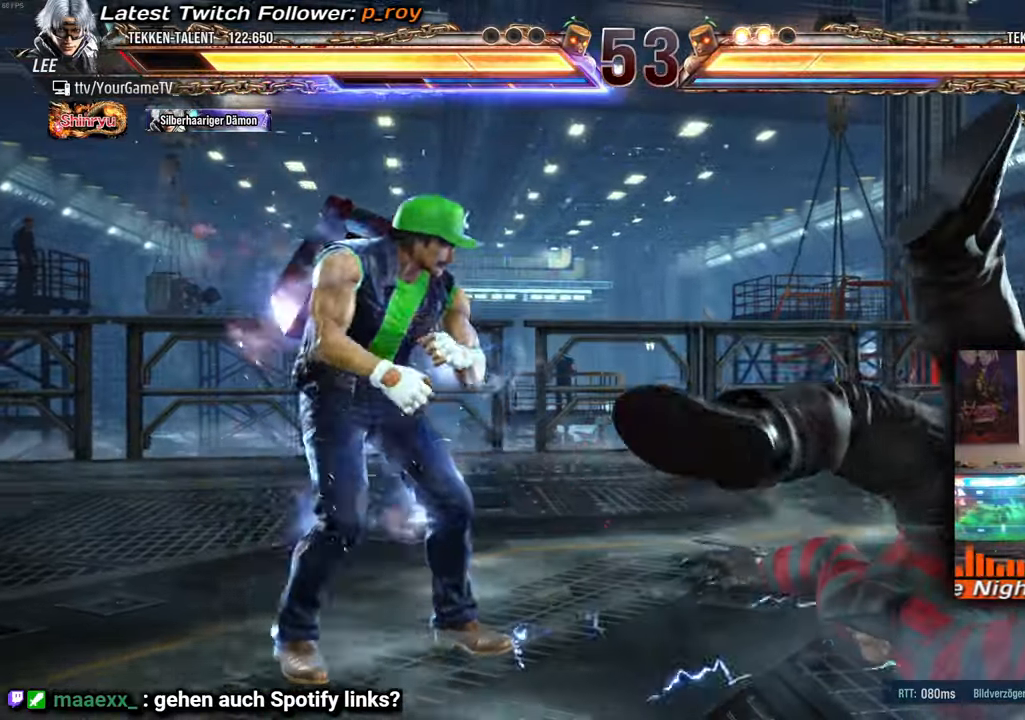
{"buttons": [], "events": [[383, "DPAD_LEFT", "up"]]}
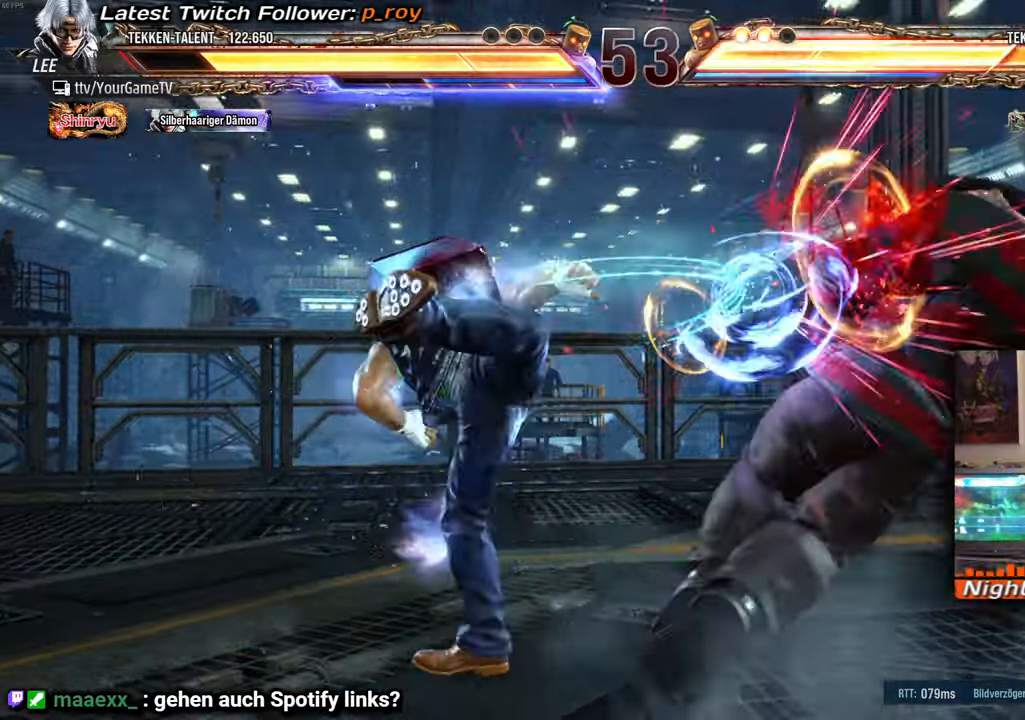
{"buttons": ["DPAD_DOWN"], "events": [[183, "DPAD_RIGHT", "down"], [217, "DPAD_RIGHT", "up"], [300, "DPAD_RIGHT", "down"], [467, "DPAD_RIGHT", "up"], [500, "DPAD_DOWN", "down"]]}
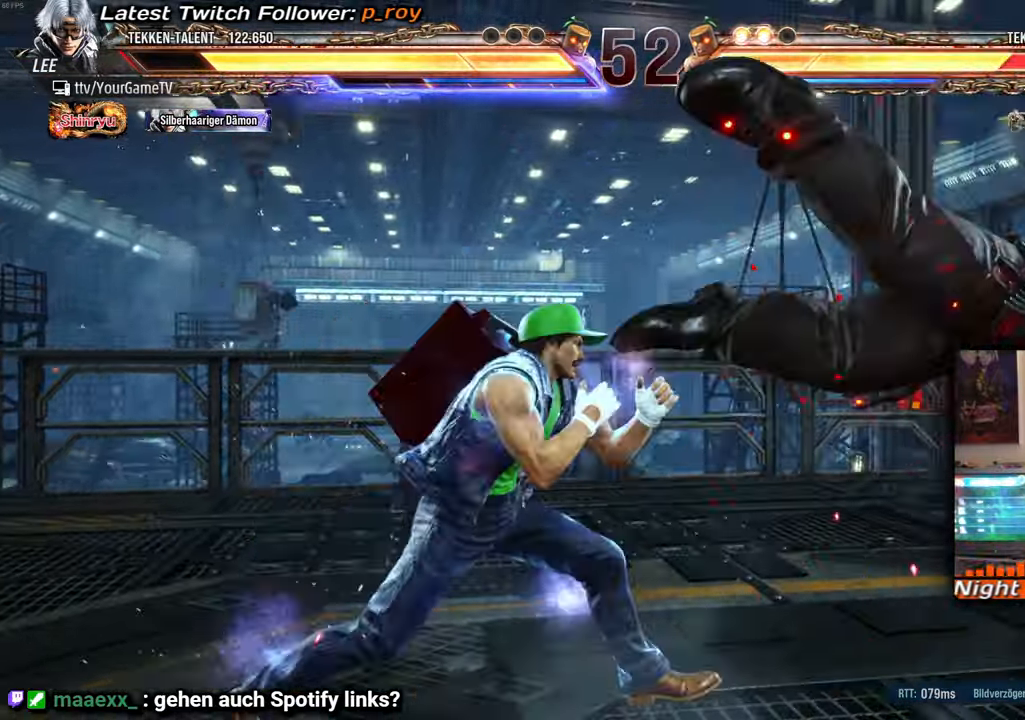
{"buttons": [], "events": [[117, "DPAD_DOWN", "up"]]}
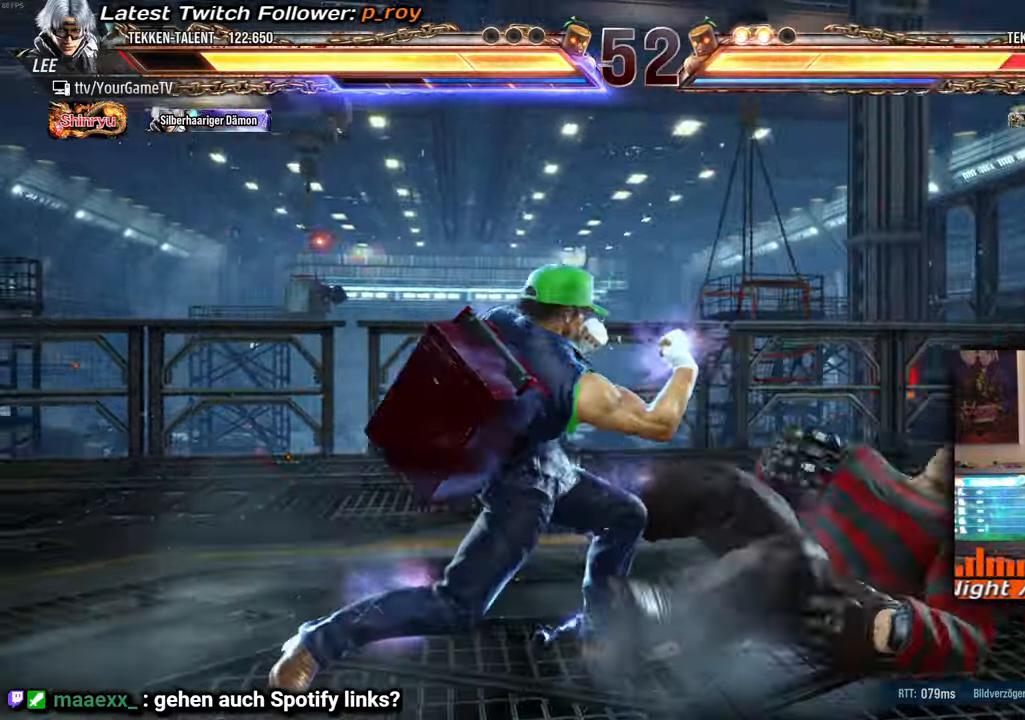
{"buttons": [], "events": []}
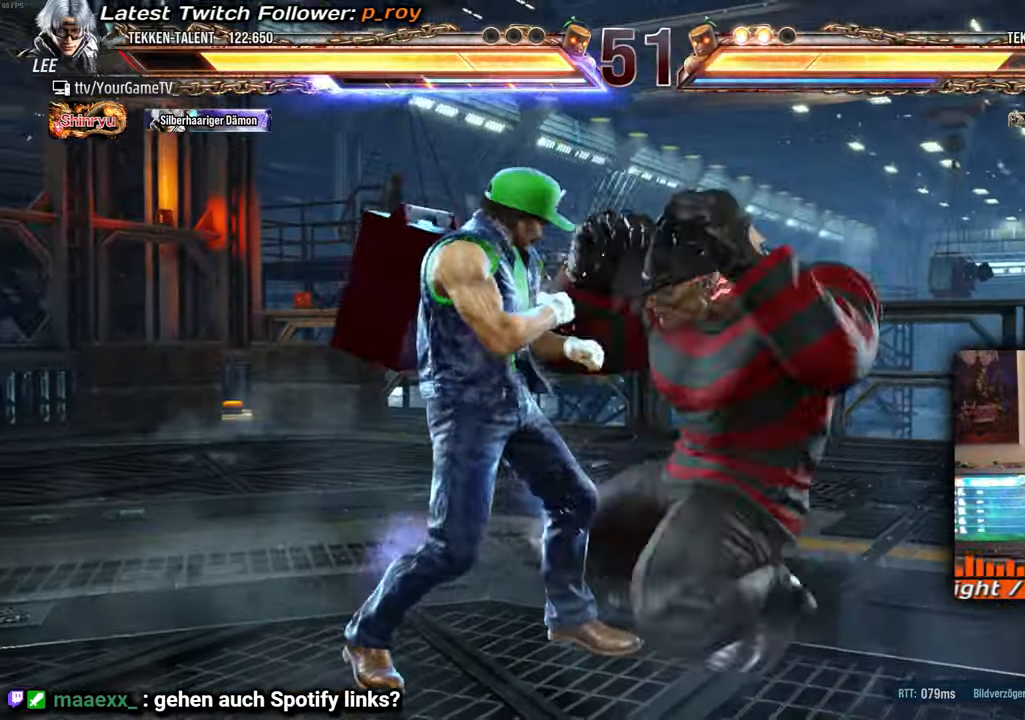
{"buttons": [], "events": [[250, "DPAD_LEFT", "down"], [367, "DPAD_LEFT", "up"]]}
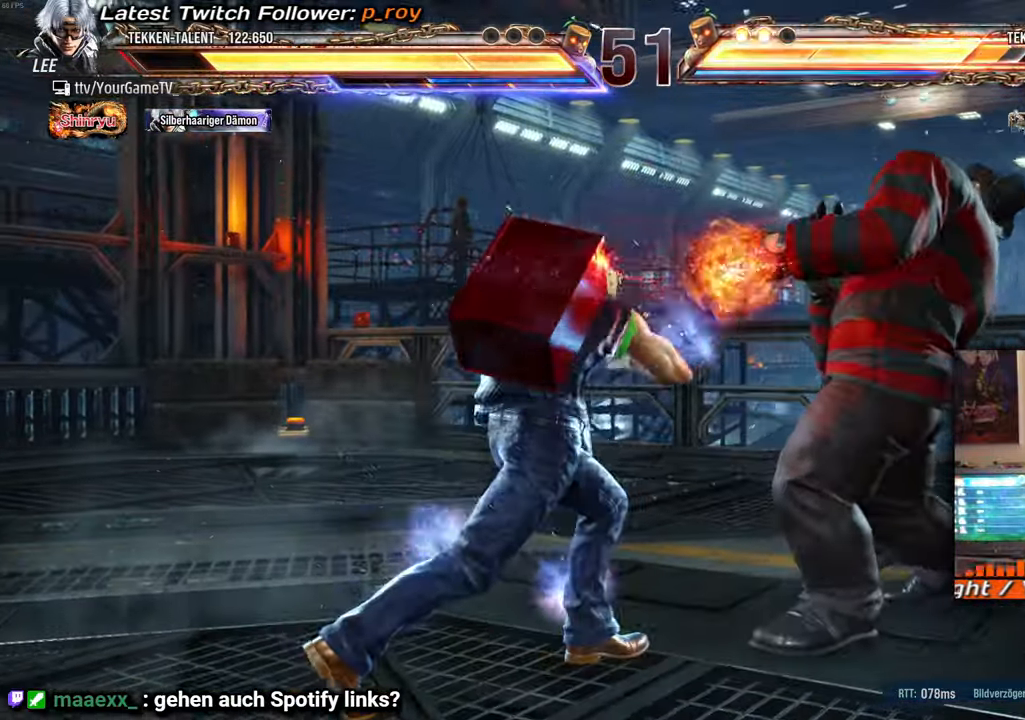
{"buttons": ["DPAD_RIGHT"], "events": [[83, "DPAD_RIGHT", "down"], [183, "DPAD_RIGHT", "up"], [233, "DPAD_RIGHT", "down"], [317, "DPAD_RIGHT", "up"], [483, "DPAD_RIGHT", "down"]]}
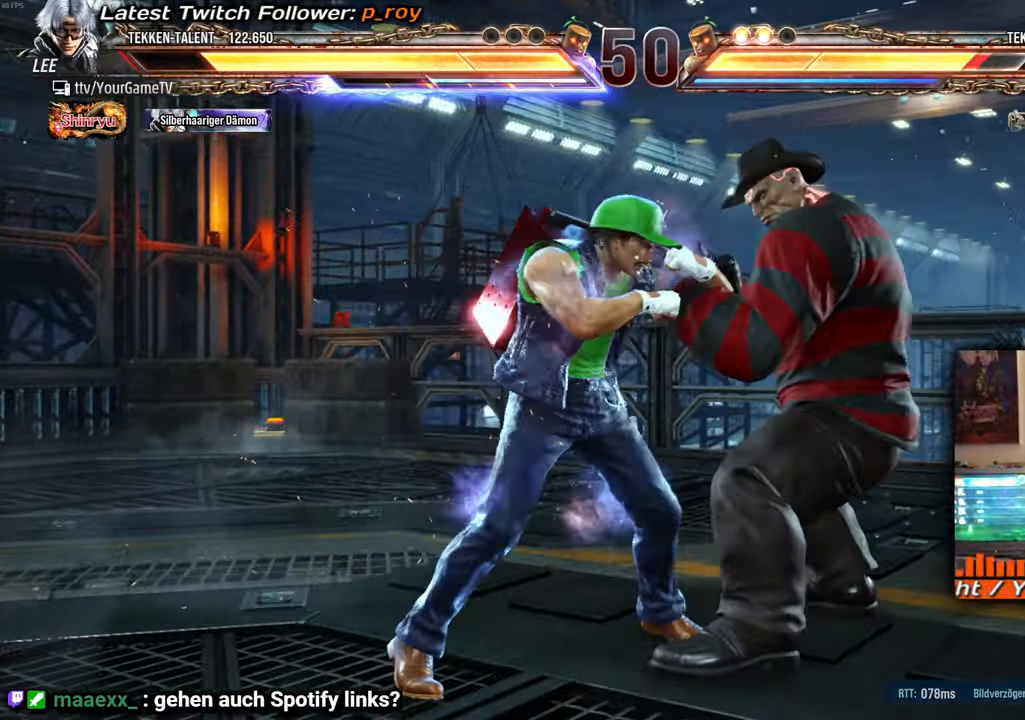
{"buttons": [], "events": [[50, "DPAD_RIGHT", "up"], [117, "DPAD_RIGHT", "down"], [233, "DPAD_RIGHT", "up"]]}
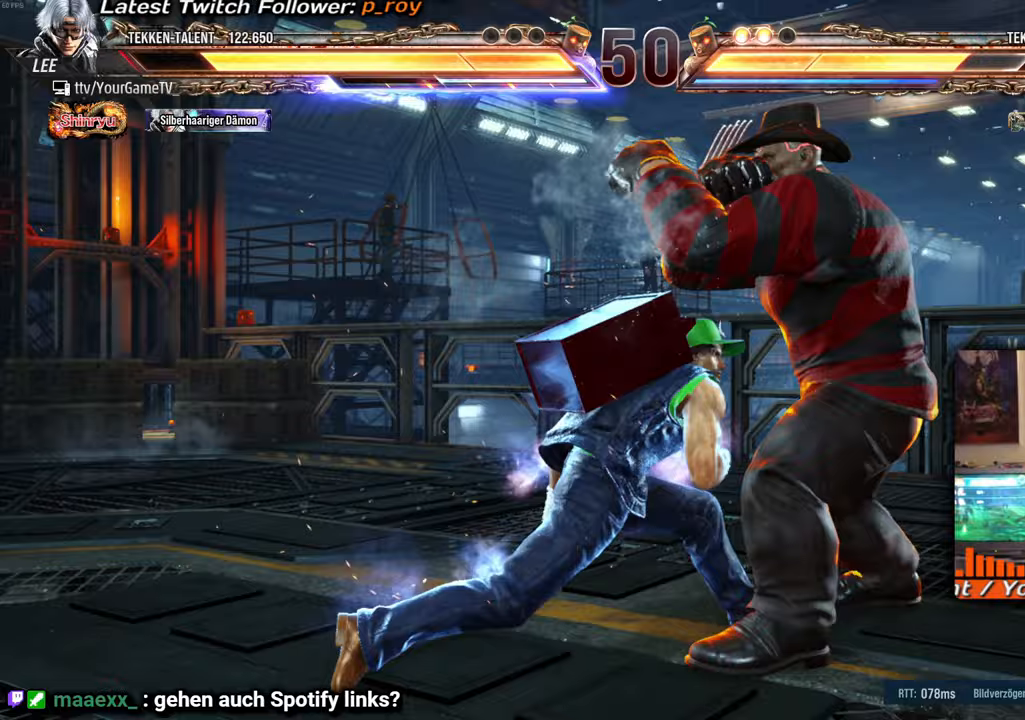
{"buttons": [], "events": [[150, "DPAD_RIGHT", "down"], [217, "DPAD_RIGHT", "up"], [267, "DPAD_RIGHT", "down"], [417, "DPAD_RIGHT", "up"]]}
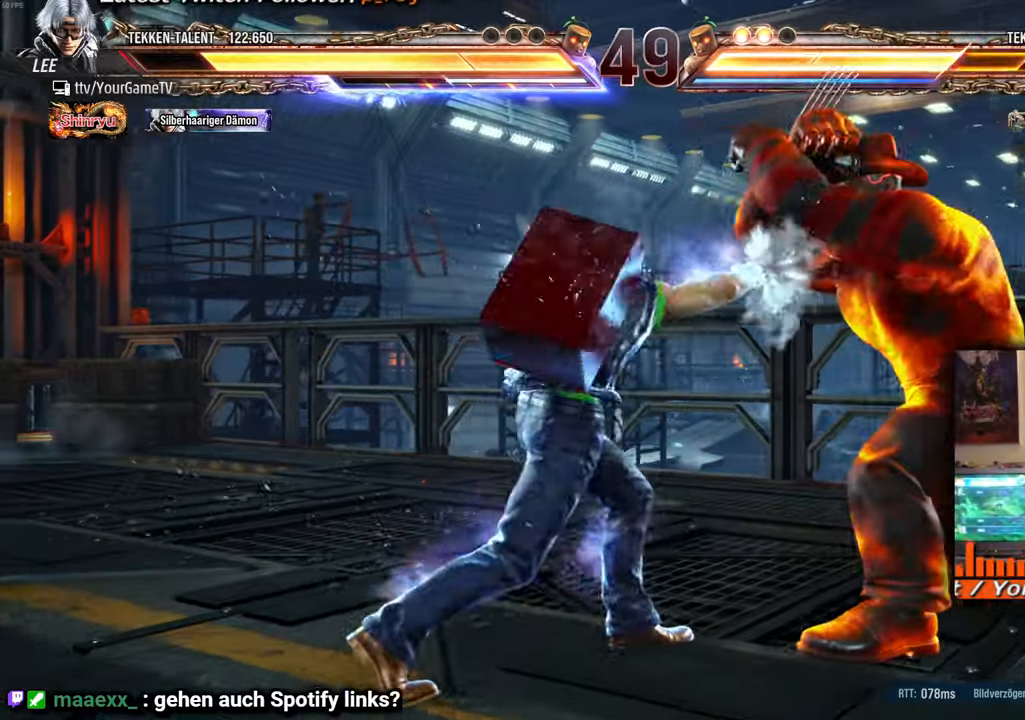
{"buttons": [], "events": [[250, "DPAD_RIGHT", "down"], [300, "DPAD_DOWN", "down"], [367, "DPAD_DOWN", "up"], [467, "DPAD_RIGHT", "up"]]}
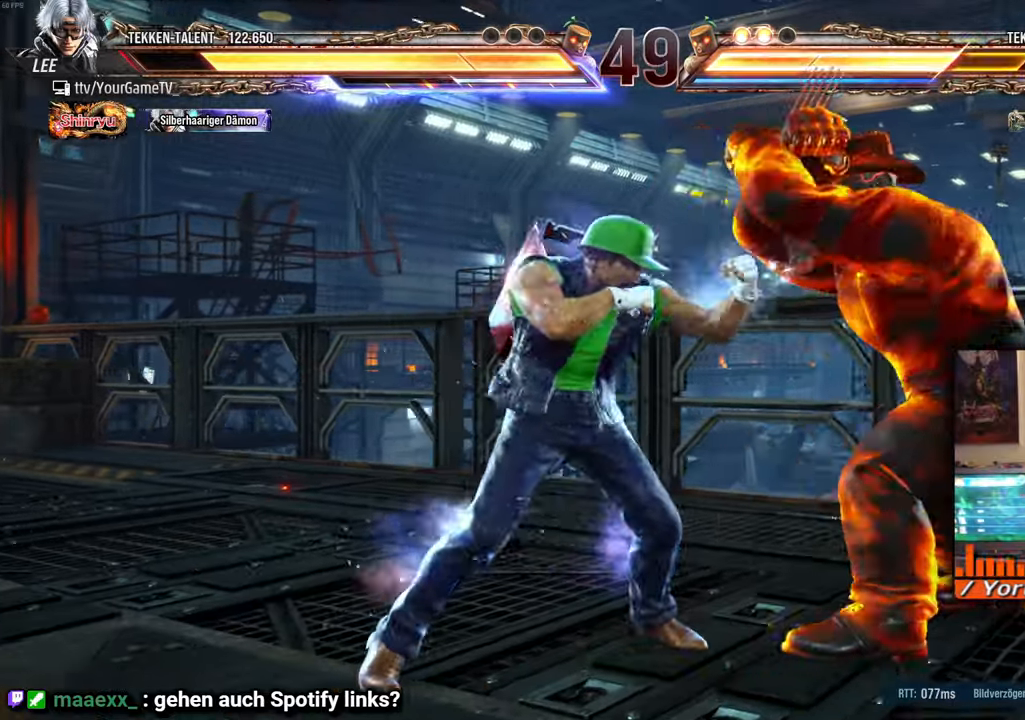
{"buttons": ["DPAD_DOWN", "DPAD_RIGHT"], "events": [[83, "DPAD_DOWN", "down"], [83, "DPAD_RIGHT", "down"]]}
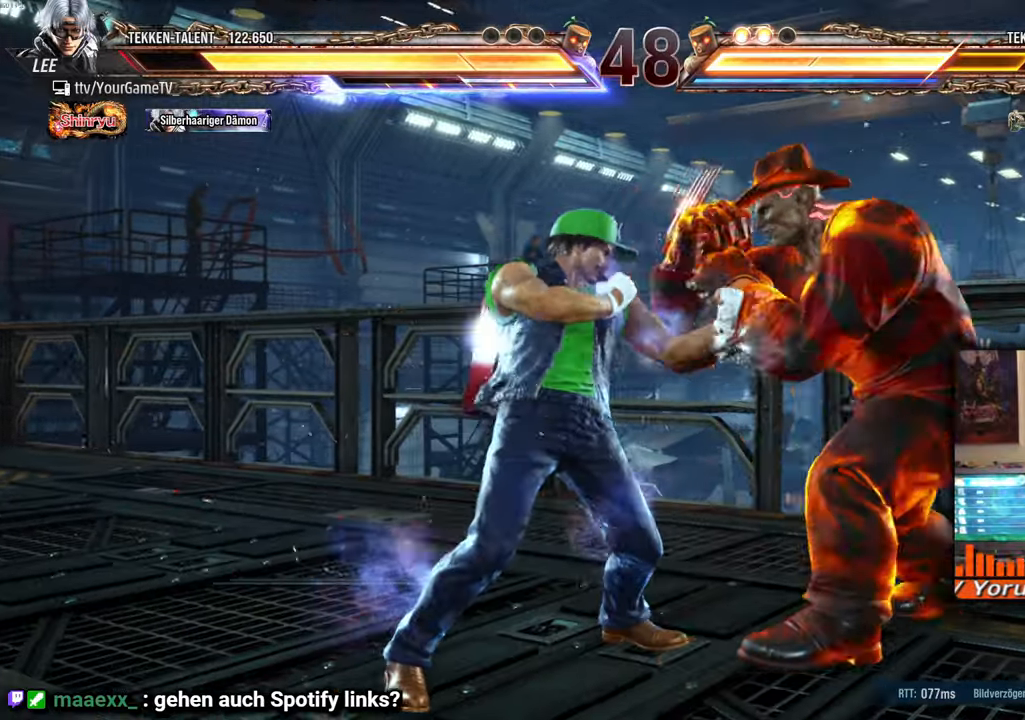
{"buttons": [], "events": [[67, "DPAD_DOWN", "up"], [67, "DPAD_RIGHT", "up"], [100, "DPAD_DOWN", "down"], [117, "DPAD_RIGHT", "down"], [433, "DPAD_DOWN", "up"], [433, "DPAD_RIGHT", "up"]]}
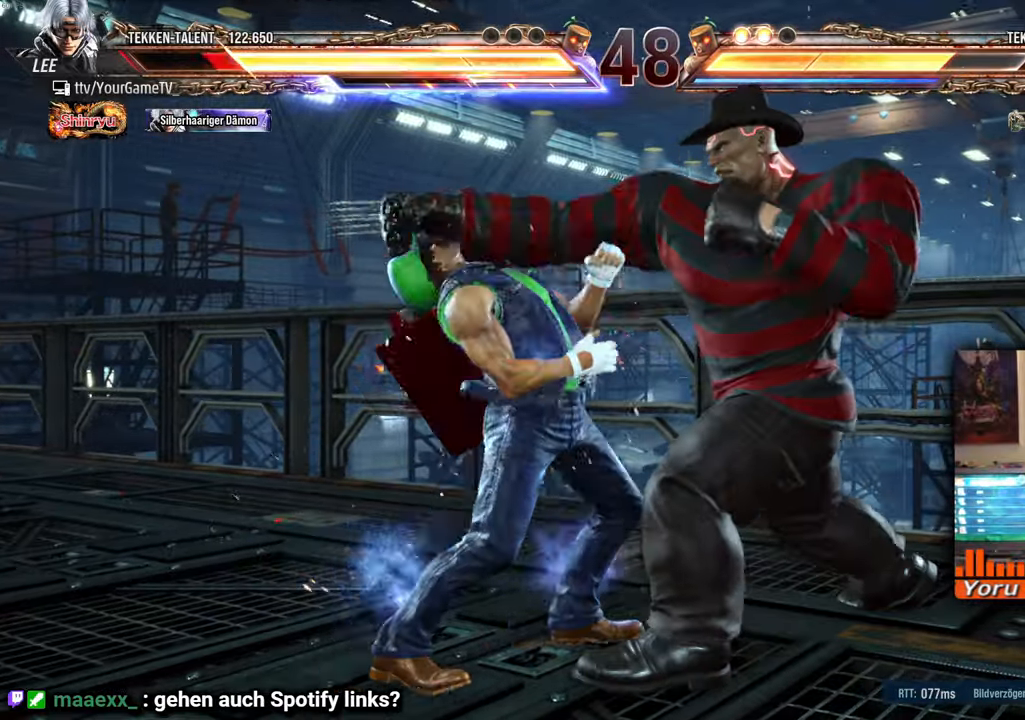
{"buttons": ["DPAD_LEFT"], "events": [[167, "DPAD_RIGHT", "down"], [233, "DPAD_RIGHT", "up"], [350, "DPAD_LEFT", "down"]]}
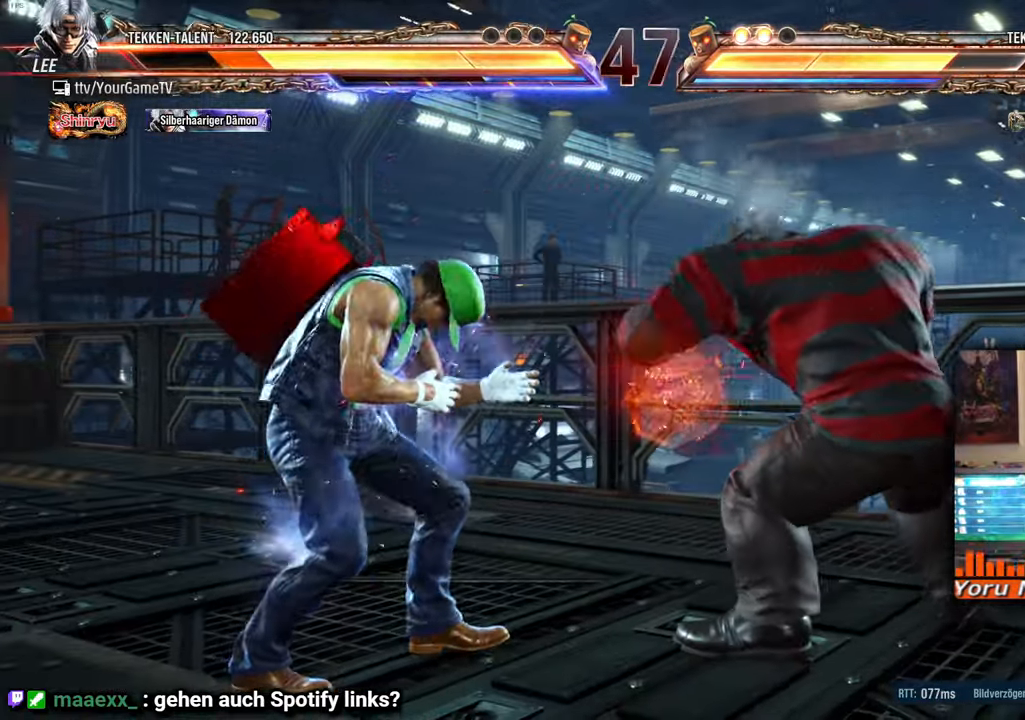
{"buttons": ["DPAD_DOWN", "DPAD_LEFT"], "events": [[50, "DPAD_LEFT", "up"], [100, "DPAD_LEFT", "down"], [333, "DPAD_DOWN", "down"]]}
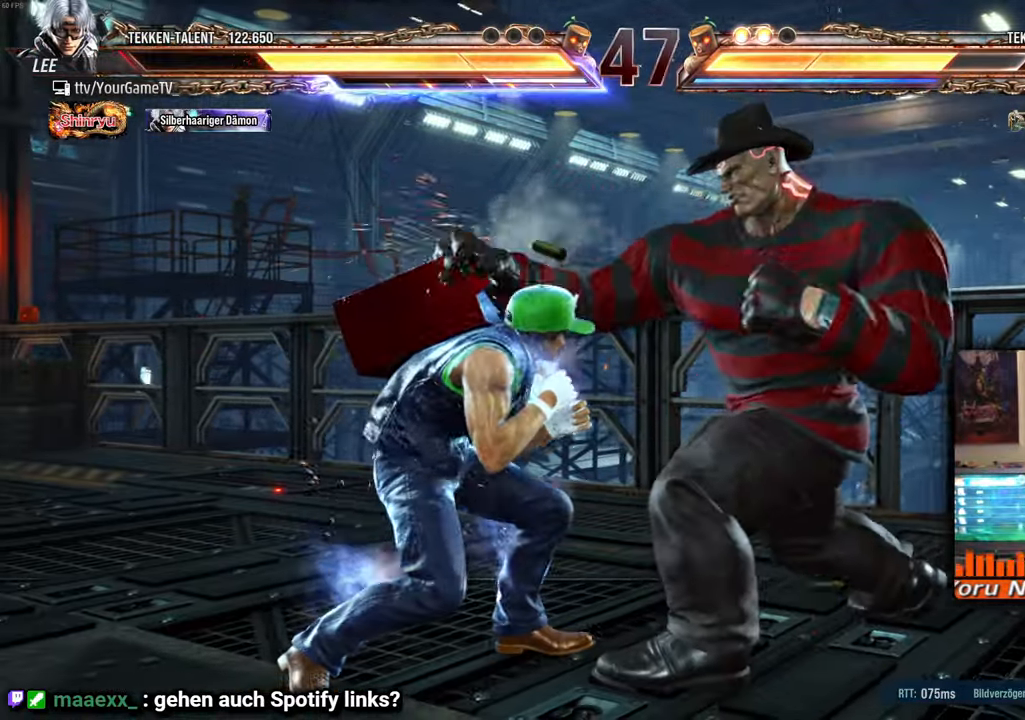
{"buttons": ["DPAD_LEFT"], "events": [[67, "DPAD_DOWN", "up"]]}
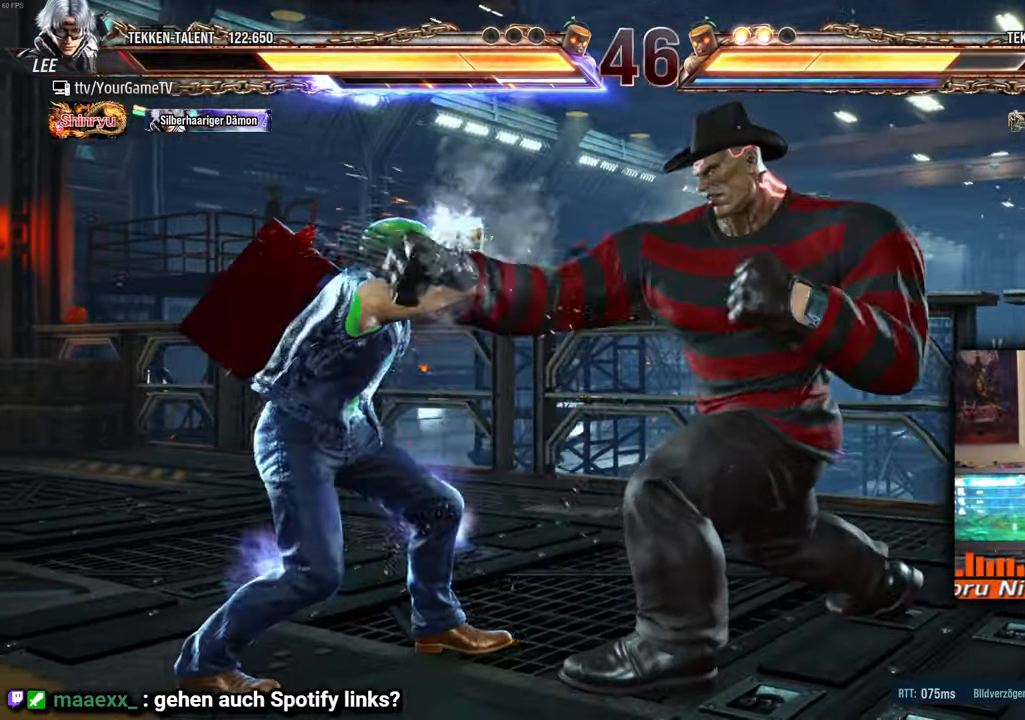
{"buttons": ["DPAD_DOWN", "DPAD_RIGHT"], "events": [[183, "DPAD_LEFT", "up"], [217, "DPAD_DOWN", "down"], [217, "DPAD_RIGHT", "down"]]}
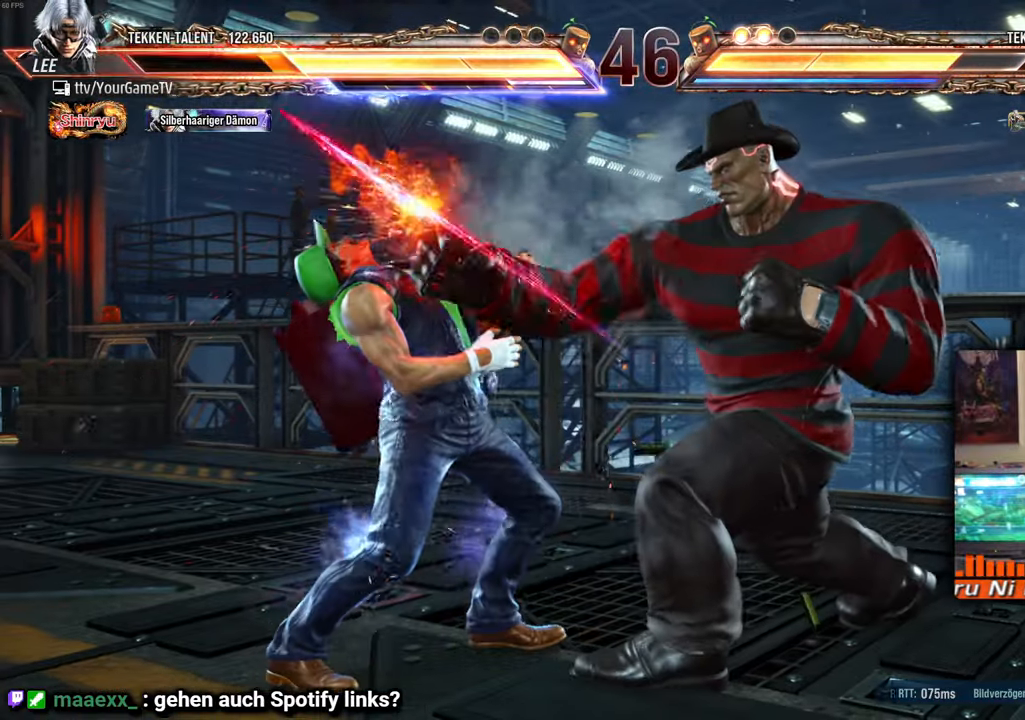
{"buttons": ["DPAD_LEFT"], "events": [[100, "DPAD_DOWN", "up"], [100, "DPAD_RIGHT", "up"], [250, "DPAD_LEFT", "down"], [400, "DPAD_LEFT", "up"], [433, "DPAD_LEFT", "down"]]}
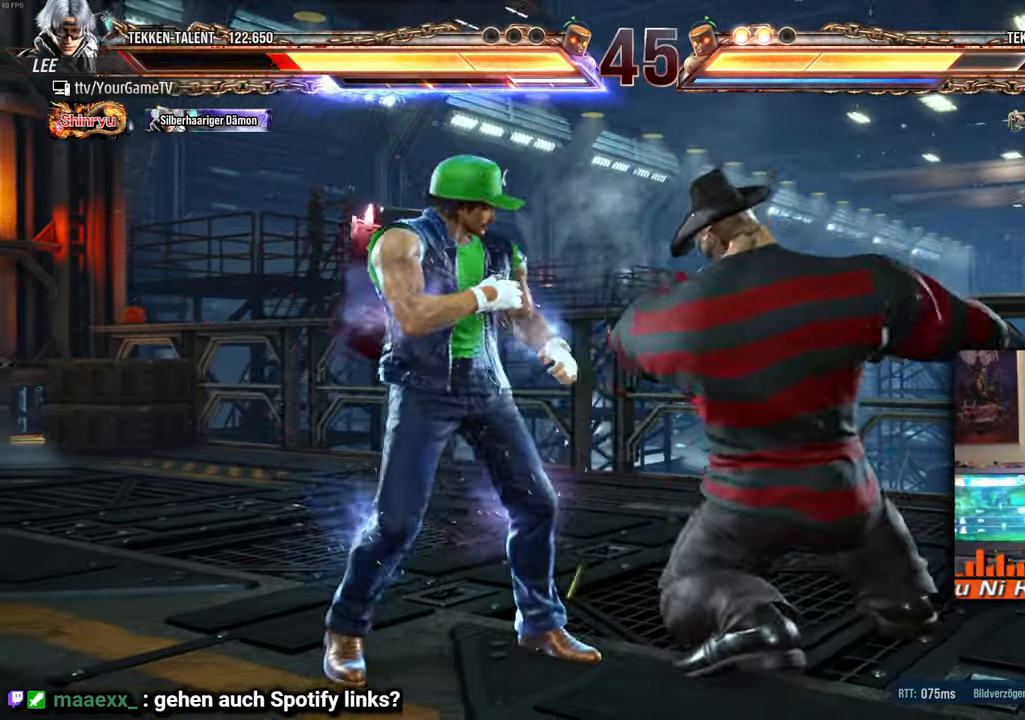
{"buttons": [], "events": [[383, "DPAD_LEFT", "up"], [450, "DPAD_RIGHT", "down"], [483, "DPAD_RIGHT", "up"]]}
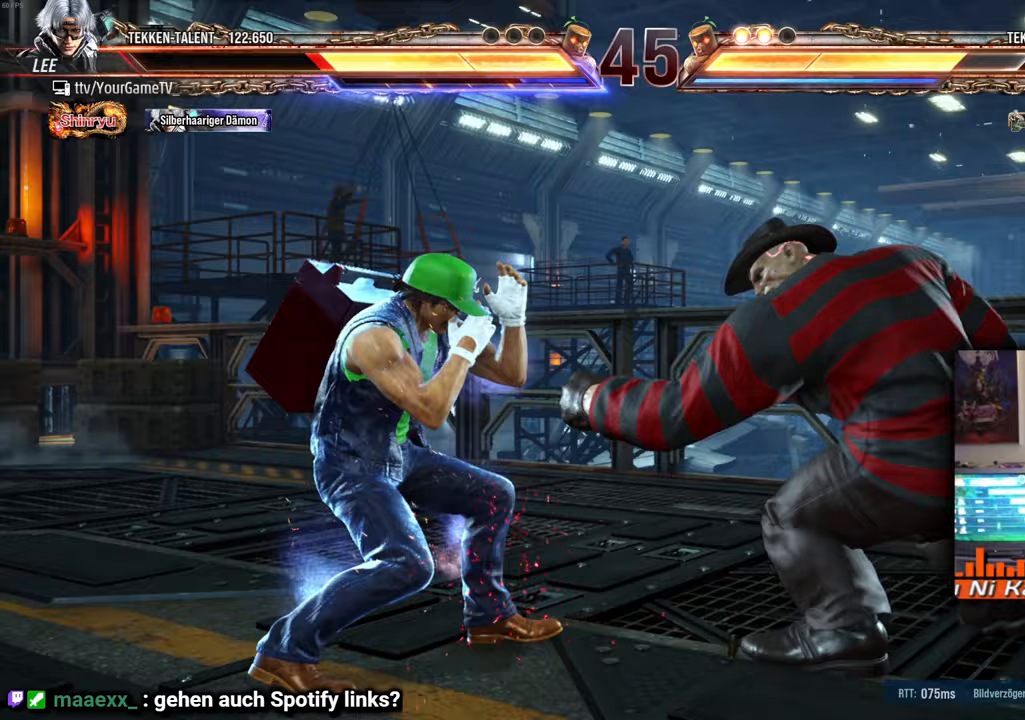
{"buttons": [], "events": [[33, "DPAD_RIGHT", "down"], [467, "DPAD_RIGHT", "up"]]}
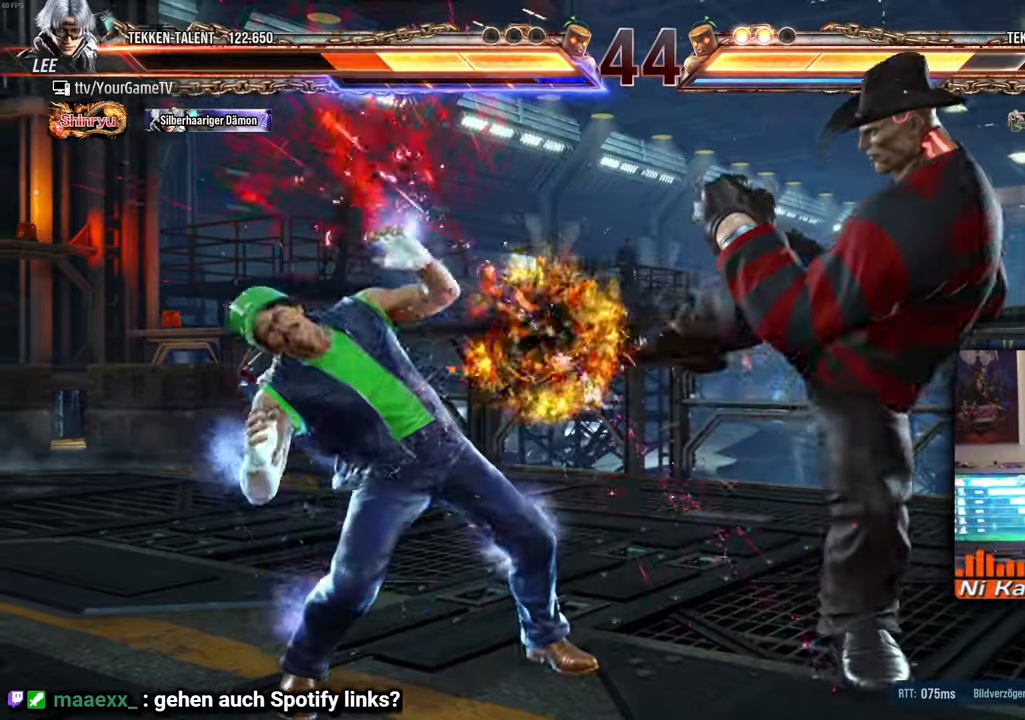
{"buttons": ["DPAD_LEFT"], "events": [[50, "DPAD_LEFT", "down"], [133, "DPAD_LEFT", "up"], [183, "DPAD_LEFT", "down"]]}
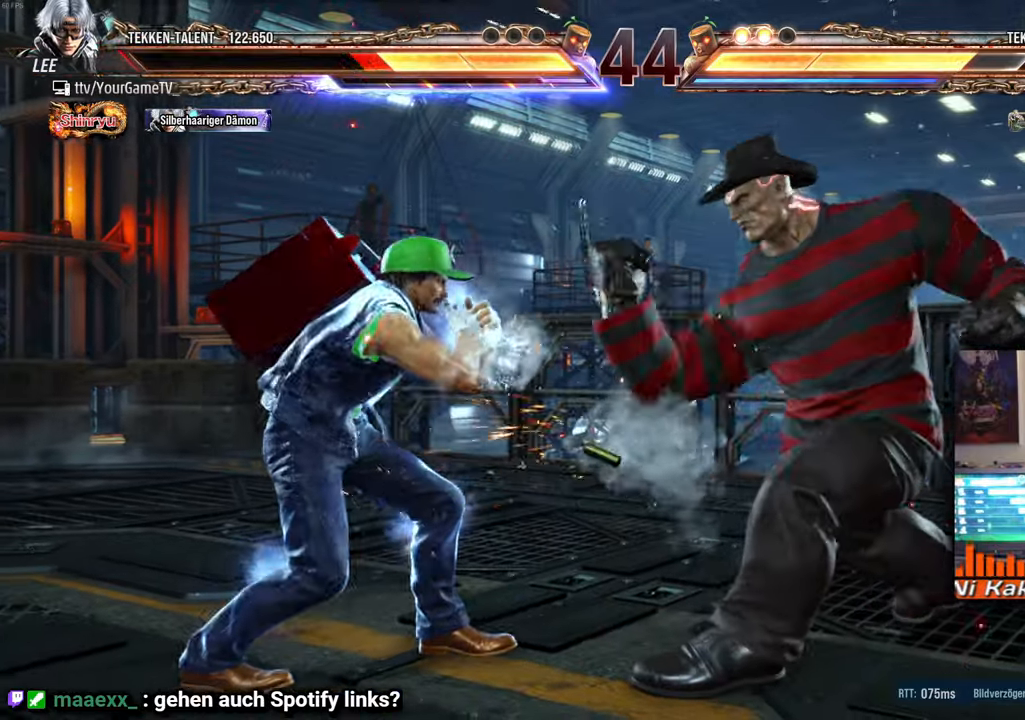
{"buttons": ["DPAD_RIGHT"], "events": [[100, "DPAD_LEFT", "up"], [167, "DPAD_RIGHT", "down"], [233, "DPAD_RIGHT", "up"], [267, "DPAD_RIGHT", "down"]]}
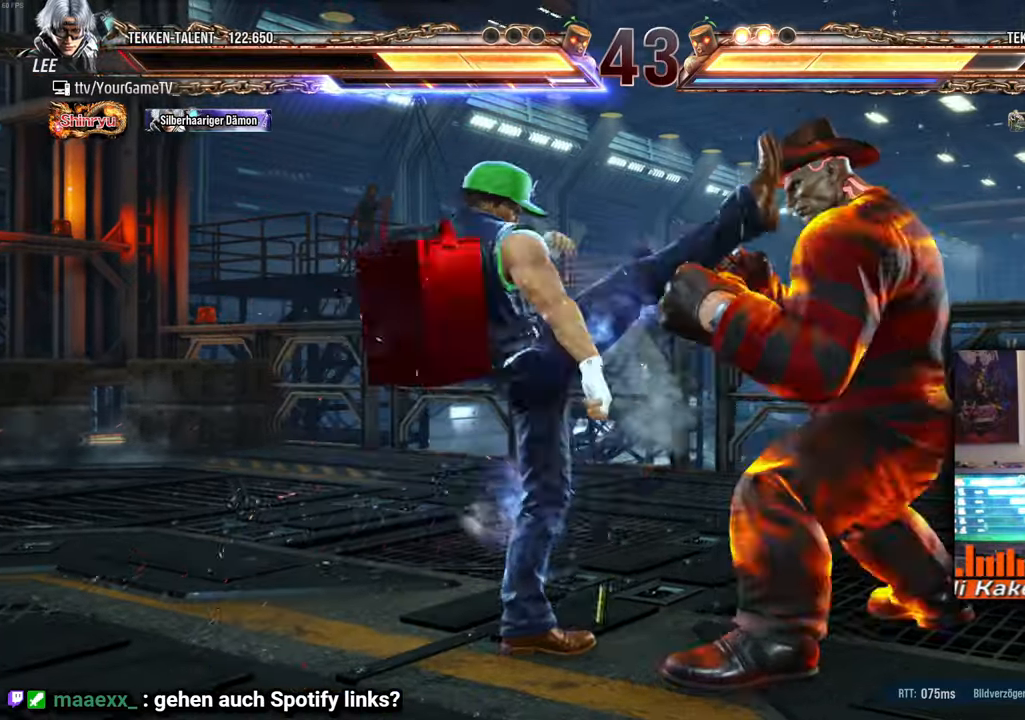
{"buttons": ["DPAD_RIGHT"], "events": [[200, "DPAD_RIGHT", "up"], [267, "DPAD_RIGHT", "down"], [350, "DPAD_RIGHT", "up"], [367, "DPAD_RIGHT", "down"]]}
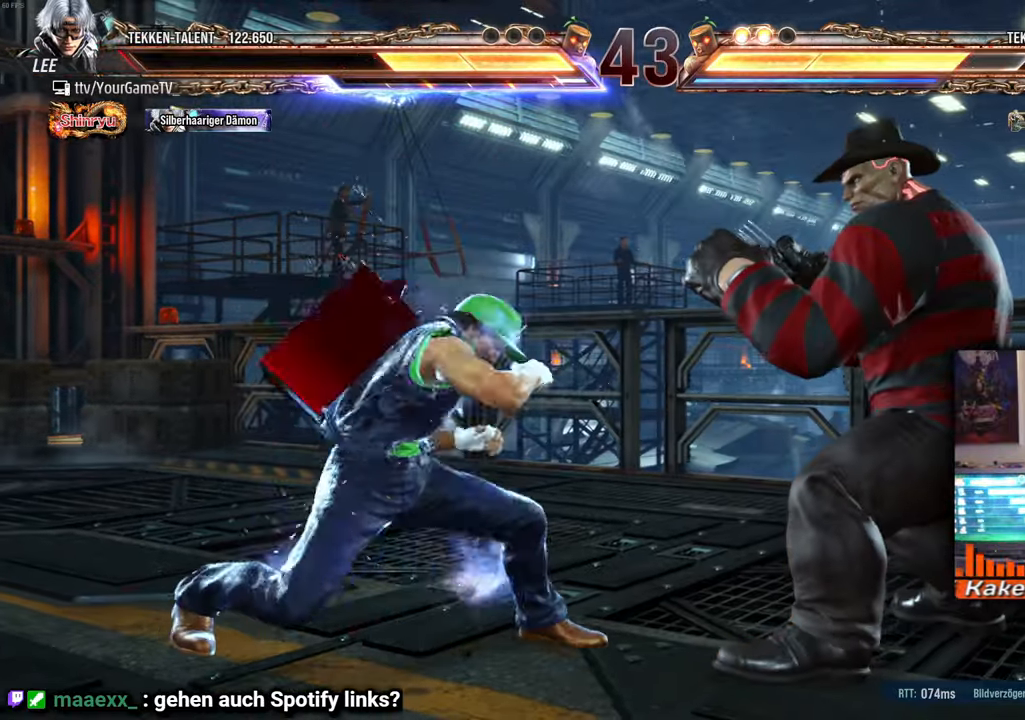
{"buttons": [], "events": [[367, "DPAD_RIGHT", "up"]]}
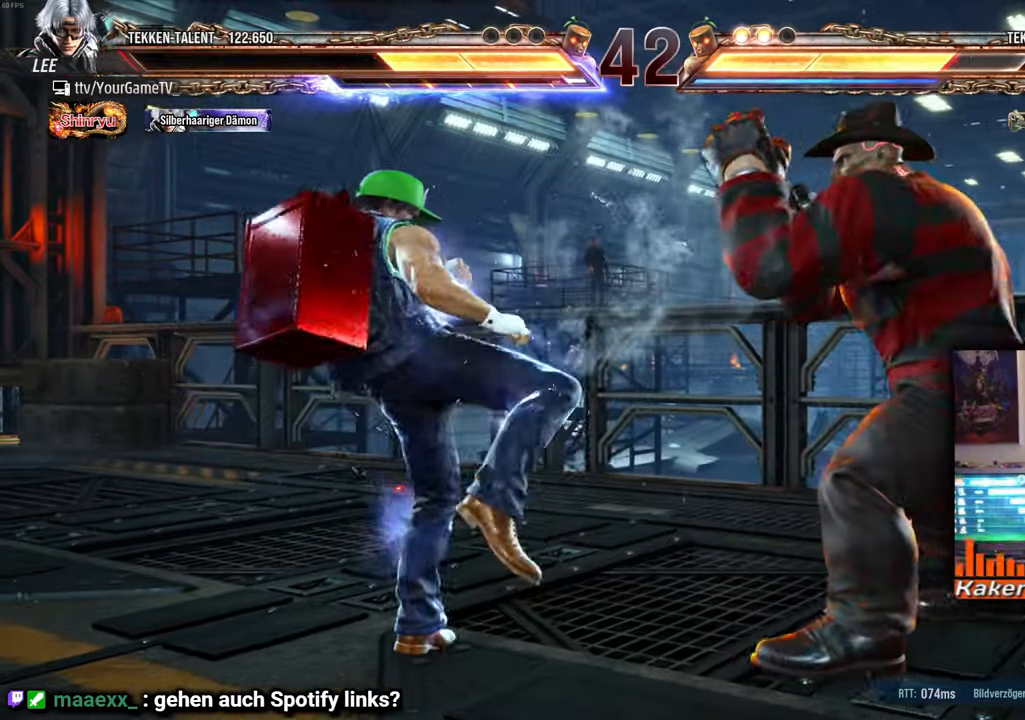
{"buttons": [], "events": [[67, "DPAD_LEFT", "down"], [117, "DPAD_LEFT", "up"], [183, "DPAD_LEFT", "down"], [400, "DPAD_DOWN", "down"], [433, "DPAD_LEFT", "up"], [467, "DPAD_DOWN", "up"]]}